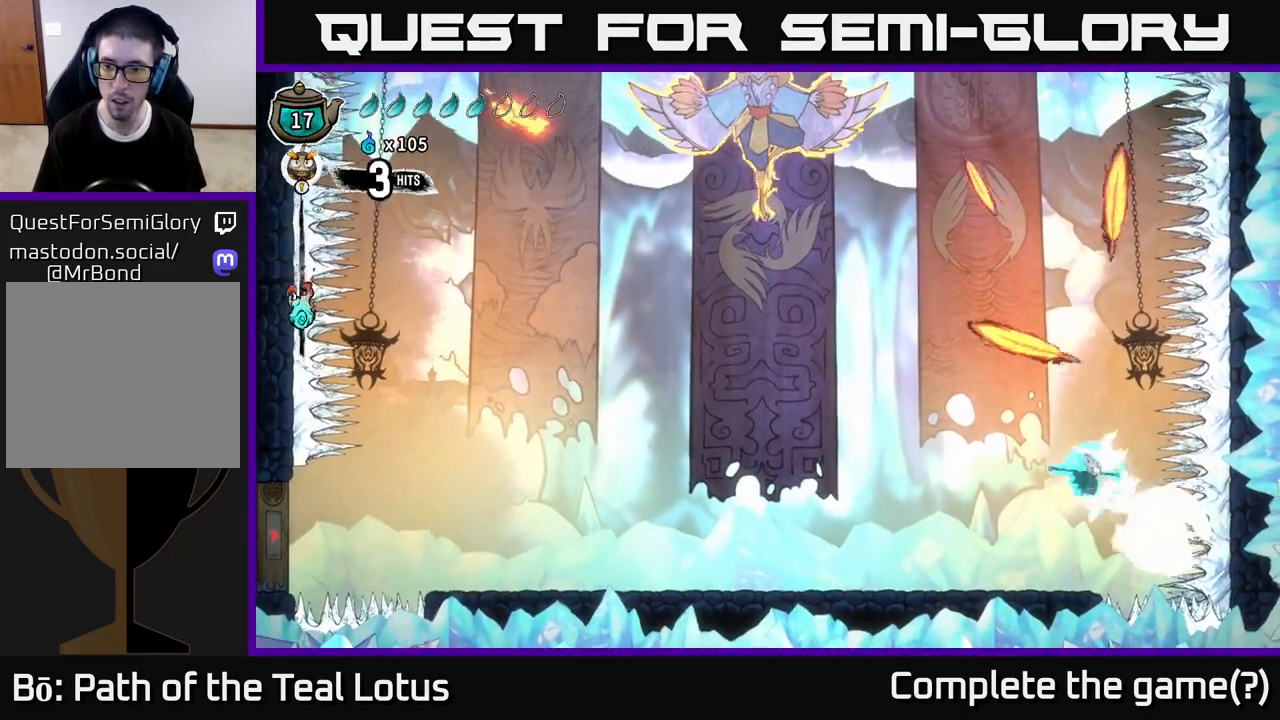
Gameplay with a controller (Xbox layout); each line is a JSON object with the inputs held at the frame after it. "events" lists button and stick changes between this image and that frame as [ms after this image, input, new state], when the widget could be followed in between.
{"buttons": [], "left_stick": "left", "right_stick": "center", "events": [[267, "X", "down"], [283, "left_stick", "left"], [317, "R2", "down"], [333, "A", "down"], [367, "X", "up"], [467, "A", "up"], [483, "R2", "up"]]}
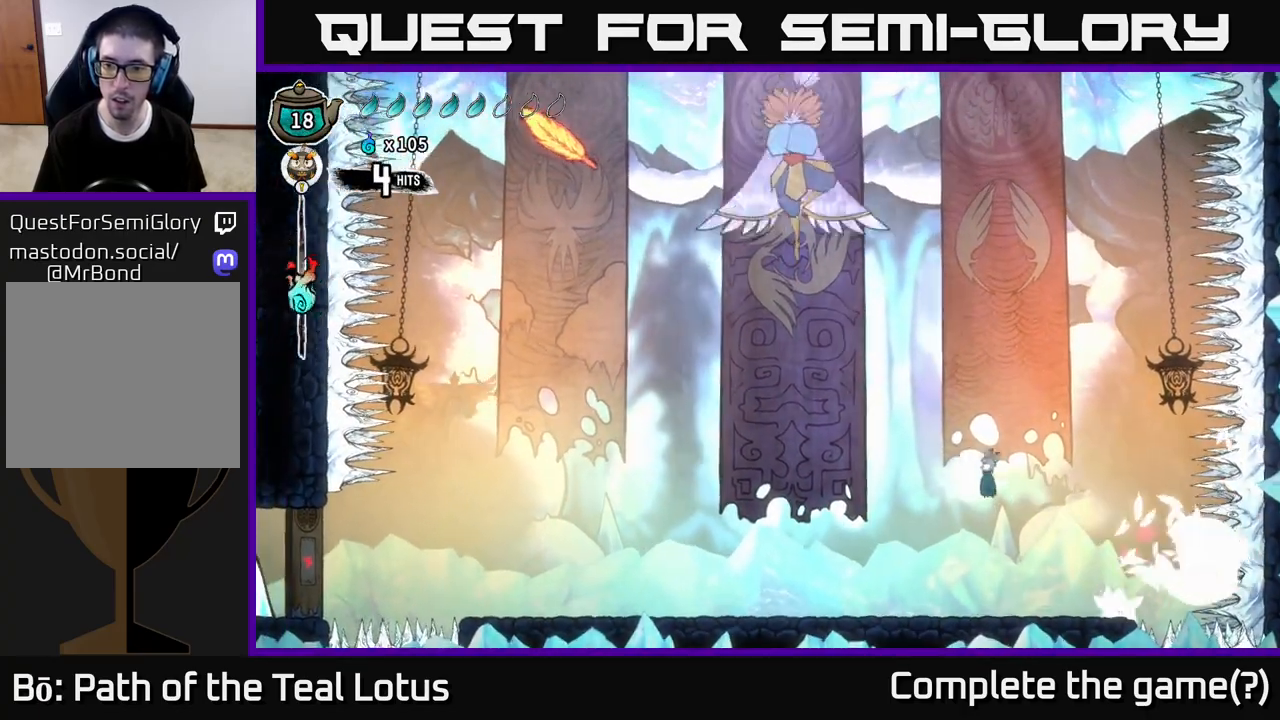
{"buttons": [], "left_stick": "left", "right_stick": "center", "events": []}
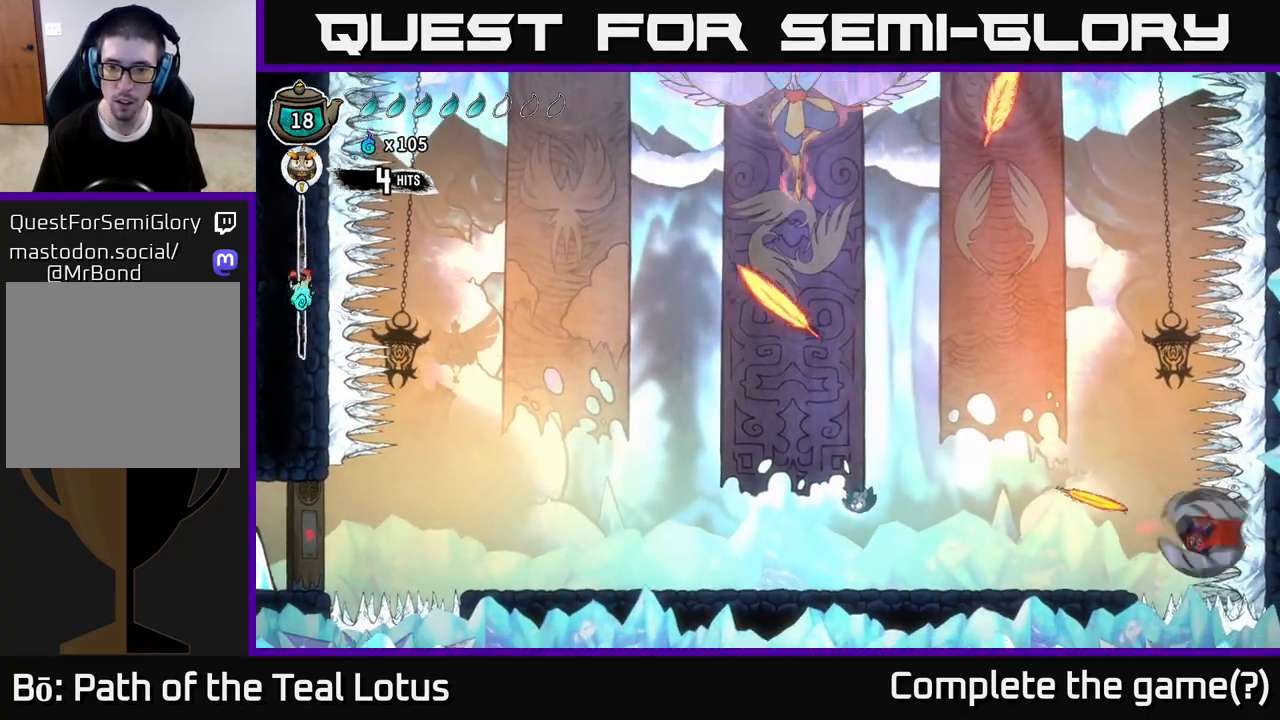
{"buttons": ["R2"], "left_stick": "left", "right_stick": "center", "events": [[367, "R2", "down"]]}
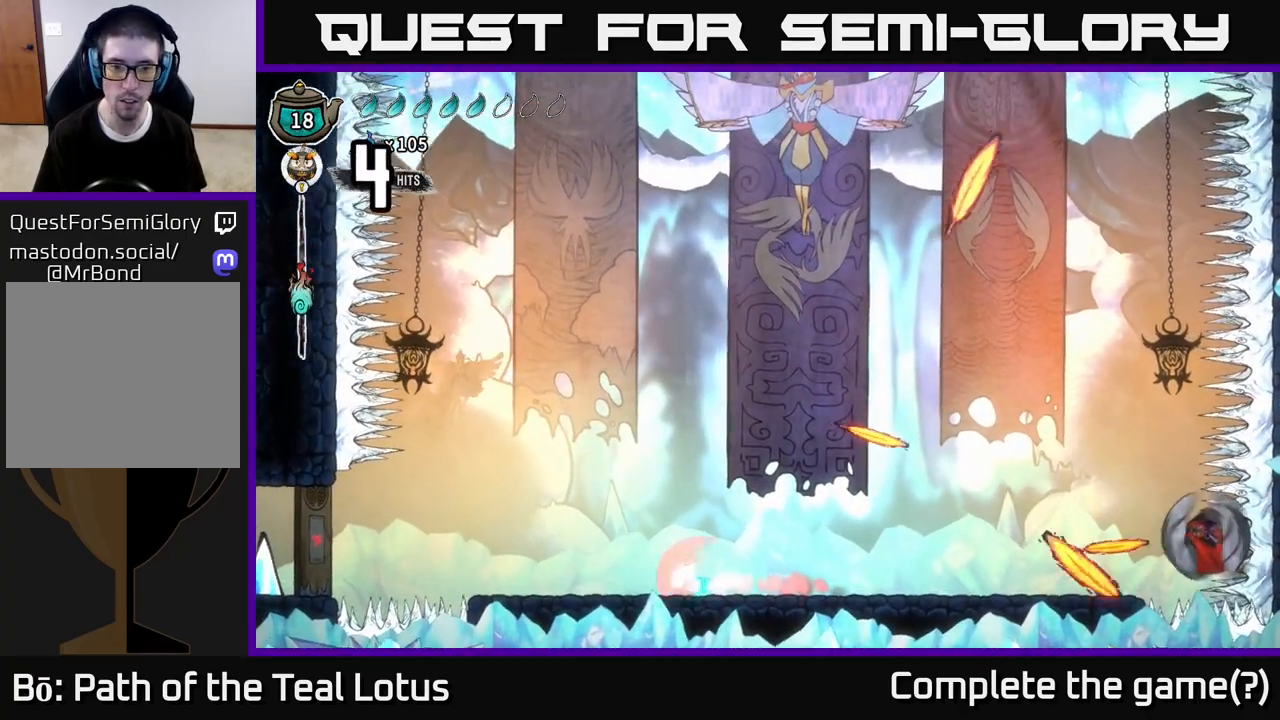
{"buttons": ["X"], "left_stick": "right", "right_stick": "center", "events": [[67, "A", "down"], [117, "left_stick", "right"], [467, "X", "down"], [500, "A", "up"], [500, "R2", "up"]]}
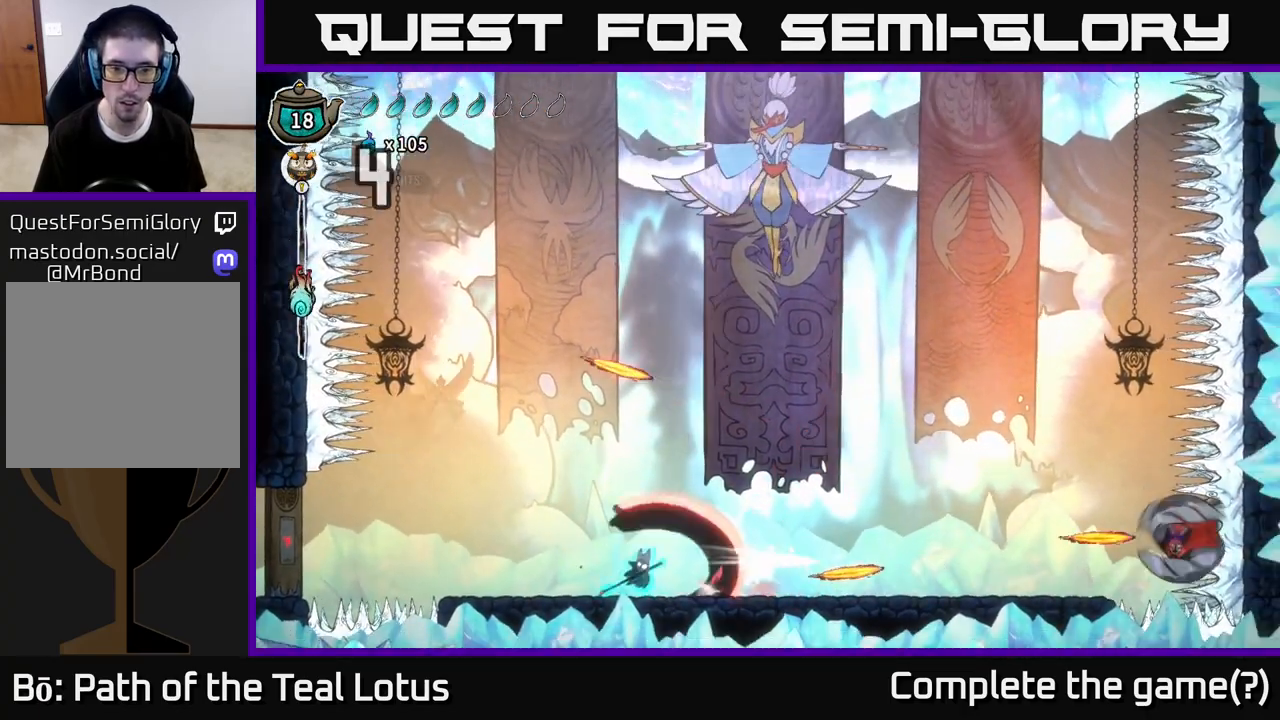
{"buttons": ["R2"], "left_stick": "right", "right_stick": "center", "events": [[83, "X", "up"], [150, "A", "down"], [217, "R2", "down"], [300, "A", "up"]]}
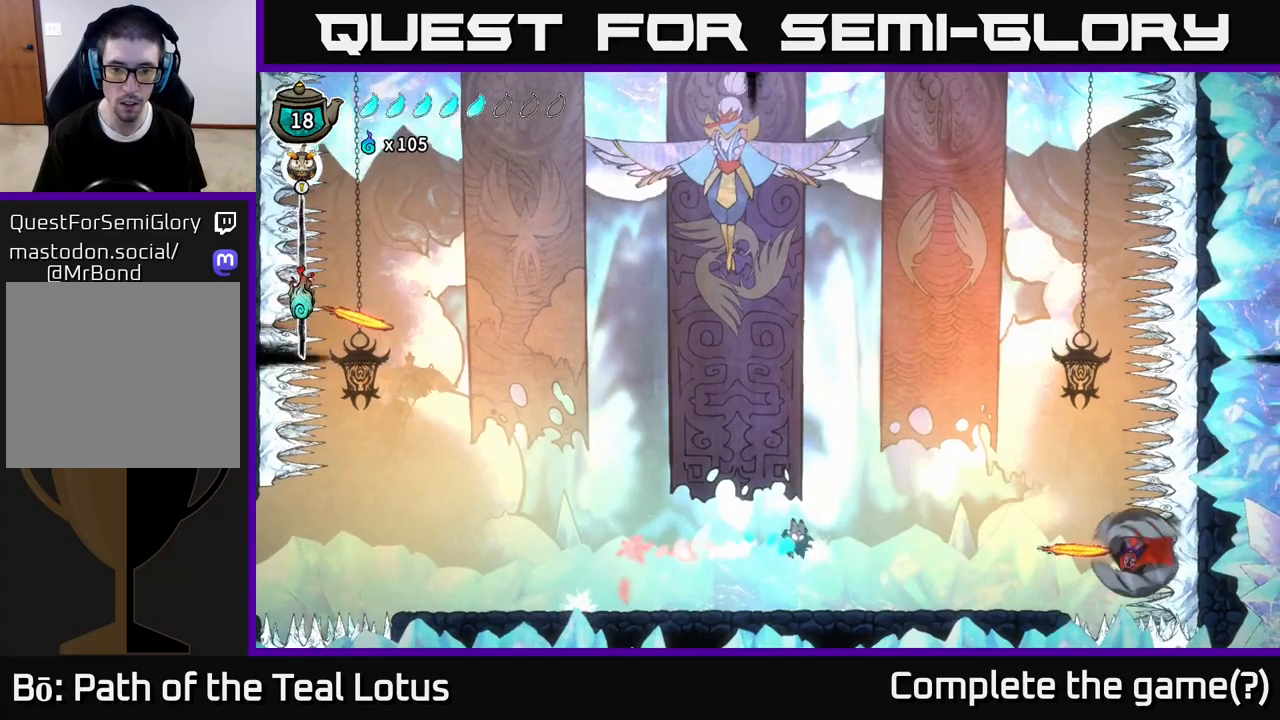
{"buttons": [], "left_stick": "right", "right_stick": "center", "events": [[33, "X", "down"], [117, "A", "down"], [133, "R2", "up"], [167, "X", "up"], [317, "A", "up"], [383, "X", "down"], [467, "X", "up"]]}
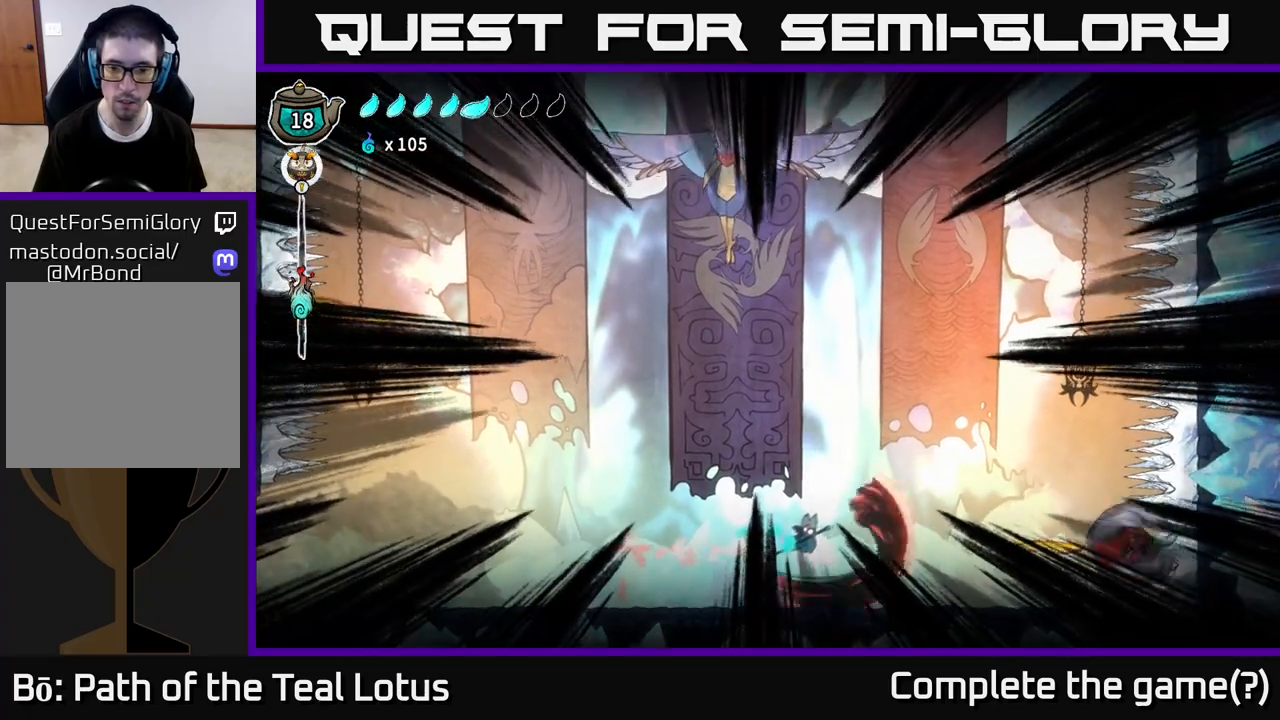
{"buttons": [], "left_stick": "right", "right_stick": "center", "events": [[83, "R2", "down"], [450, "R2", "up"]]}
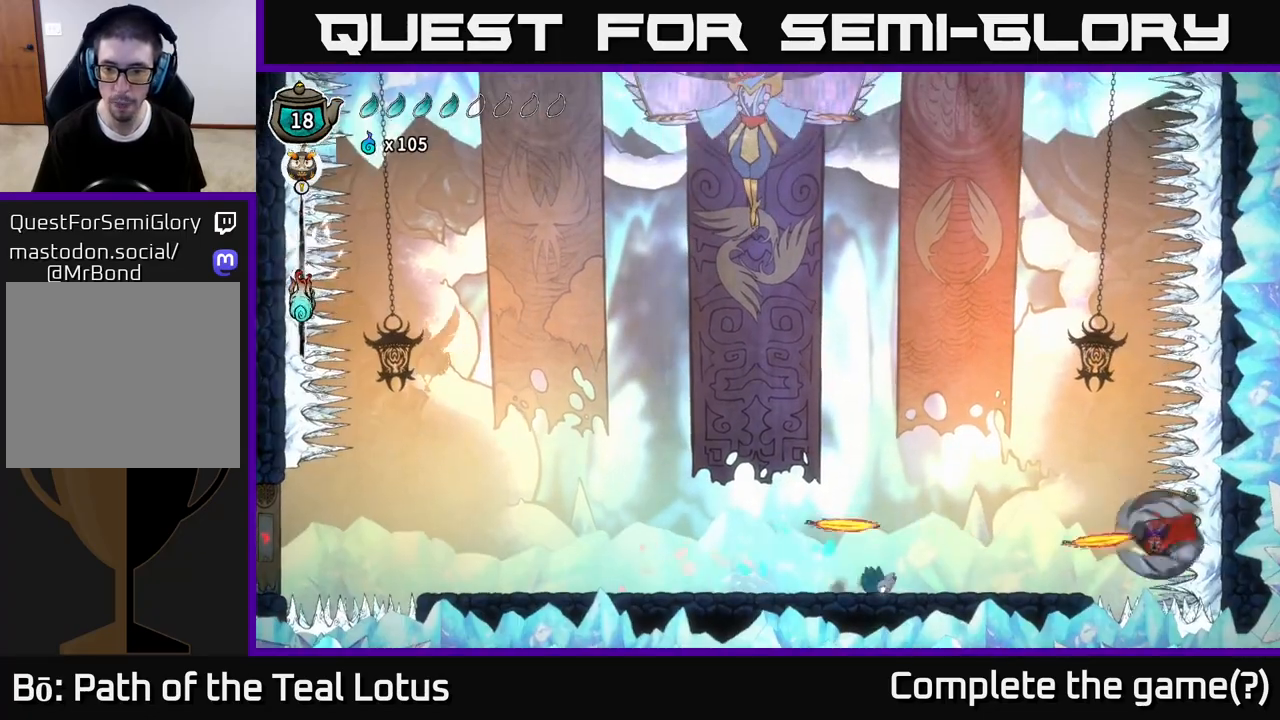
{"buttons": ["X"], "left_stick": "center", "right_stick": "center", "events": [[33, "R2", "down"], [183, "X", "down"], [200, "A", "down"], [217, "X", "up"], [233, "R2", "up"], [400, "A", "up"], [400, "left_stick", "center"], [417, "X", "down"]]}
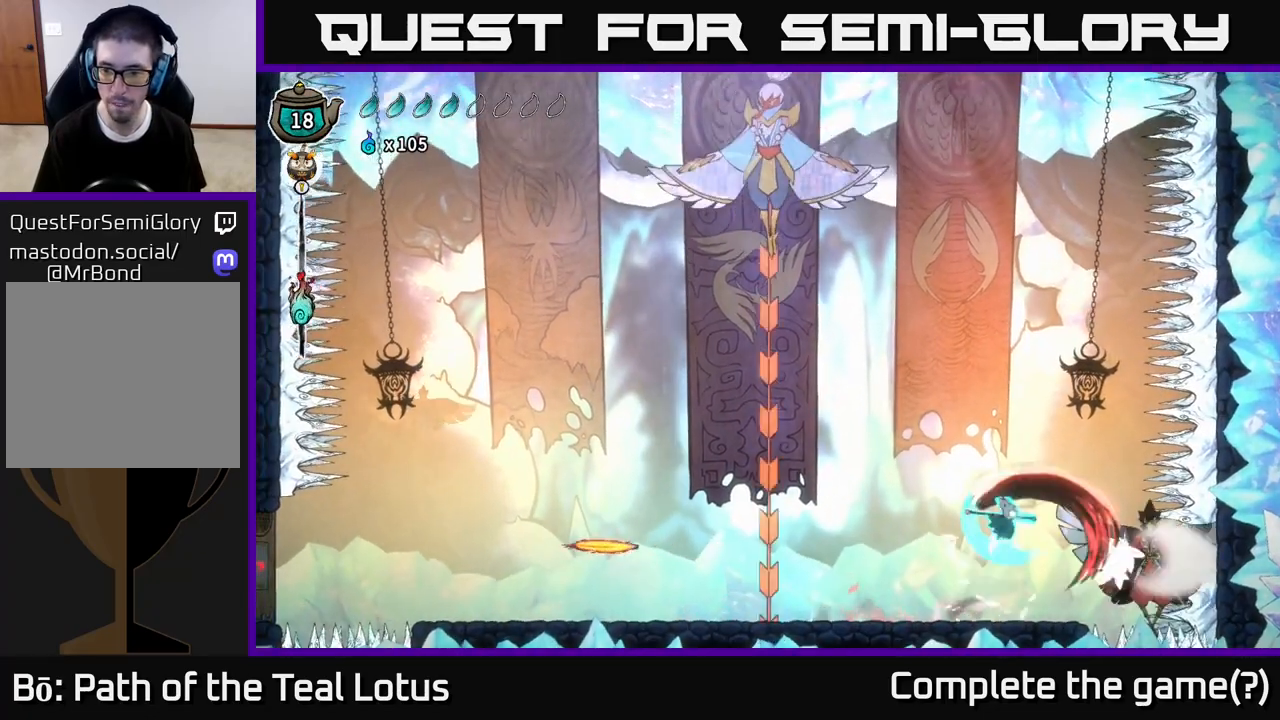
{"buttons": [], "left_stick": "center", "right_stick": "center", "events": [[33, "X", "up"], [67, "left_stick", "right"], [217, "X", "down"], [350, "X", "up"], [383, "left_stick", "center"]]}
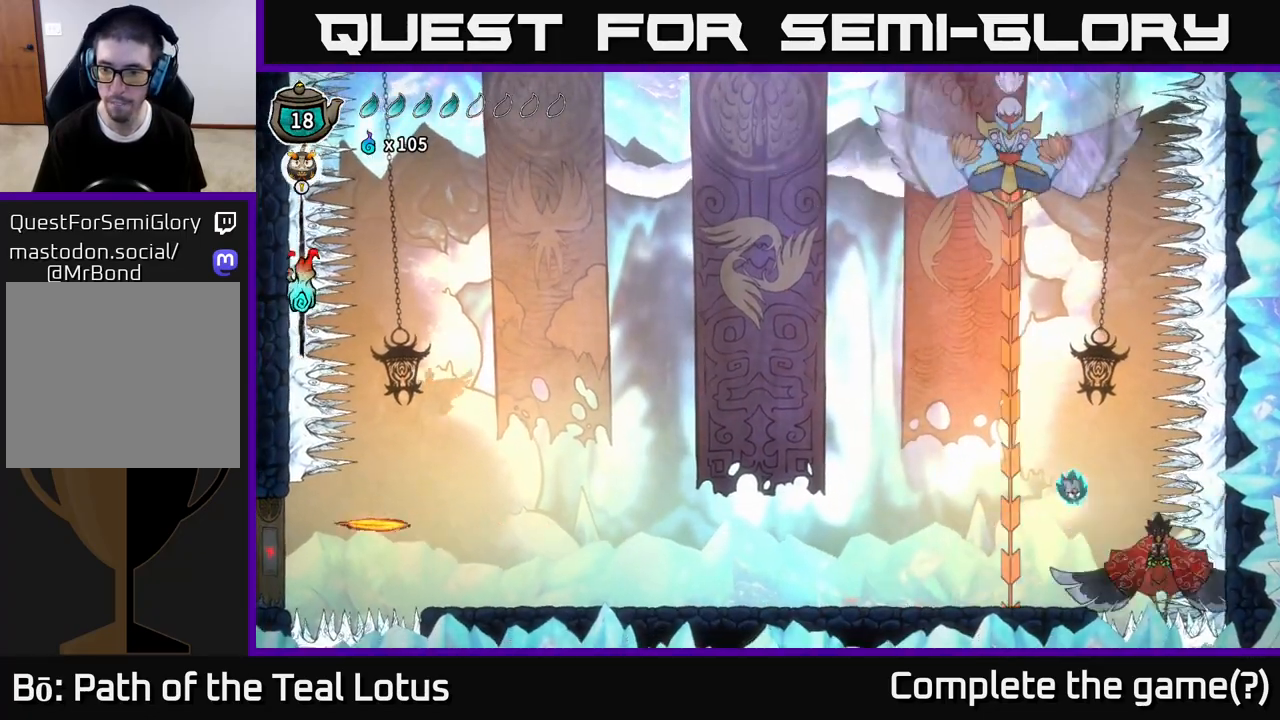
{"buttons": [], "left_stick": "left", "right_stick": "center", "events": [[33, "X", "down"], [33, "left_stick", "right"], [133, "A", "down"], [167, "X", "up"], [183, "left_stick", "center"], [283, "X", "down"], [400, "X", "up"], [400, "left_stick", "left"], [500, "A", "up"]]}
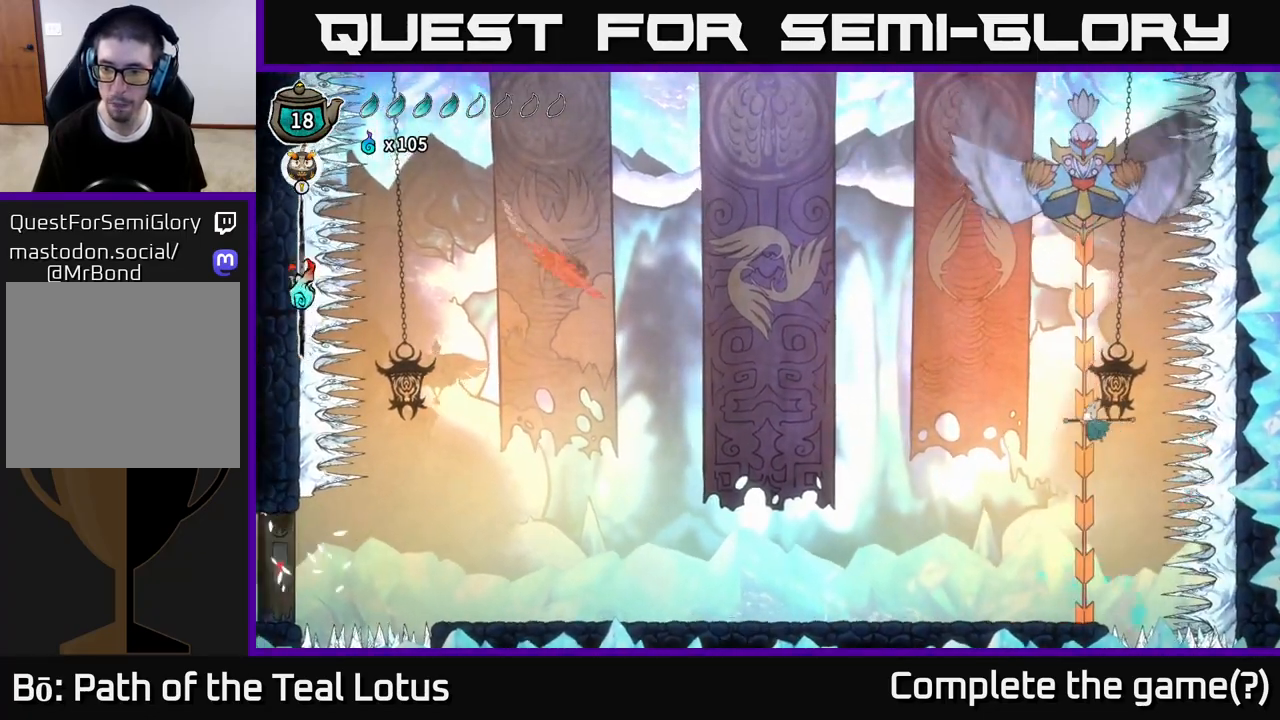
{"buttons": [], "left_stick": "left", "right_stick": "center", "events": [[50, "R2", "down"], [267, "R2", "up"]]}
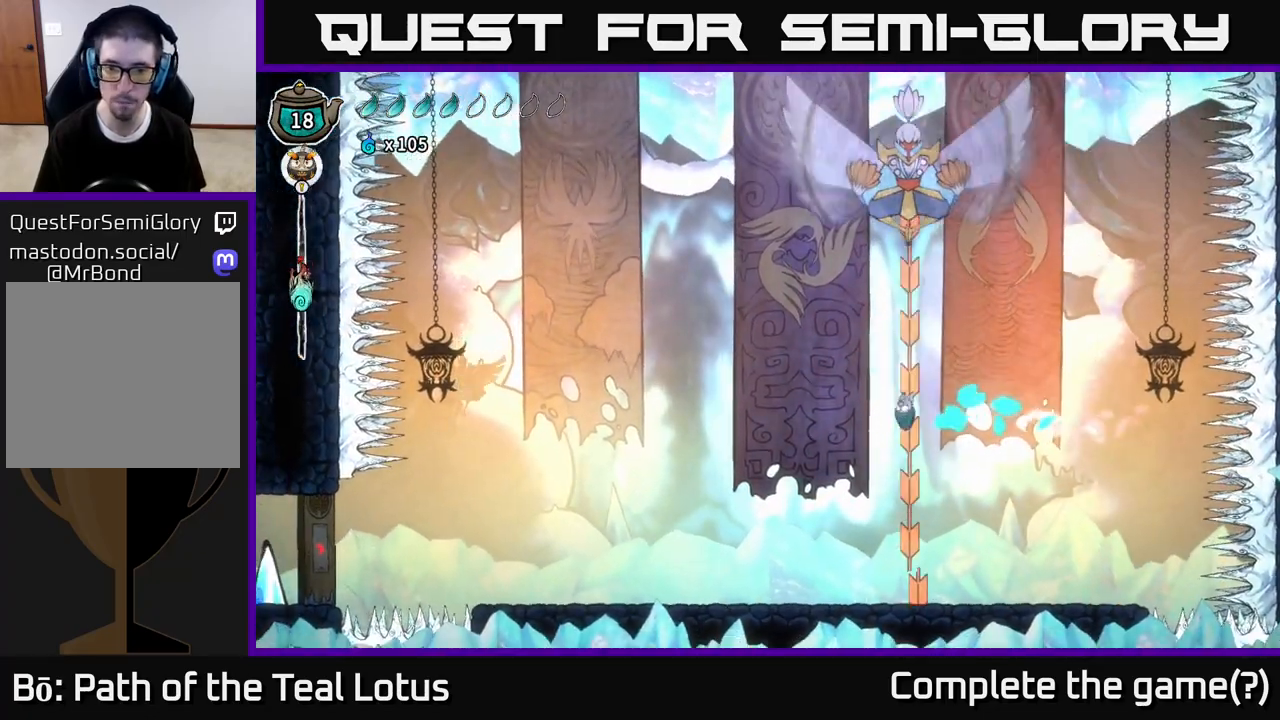
{"buttons": [], "left_stick": "left", "right_stick": "center", "events": []}
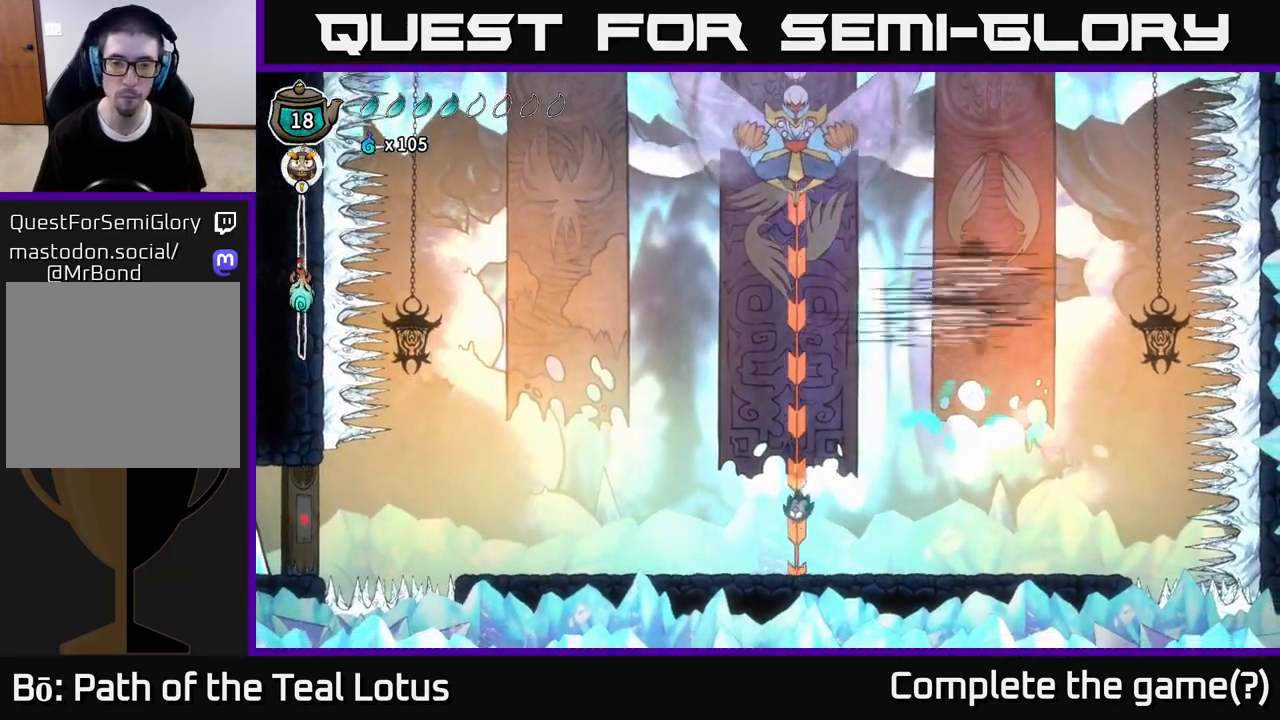
{"buttons": [], "left_stick": "left", "right_stick": "center", "events": []}
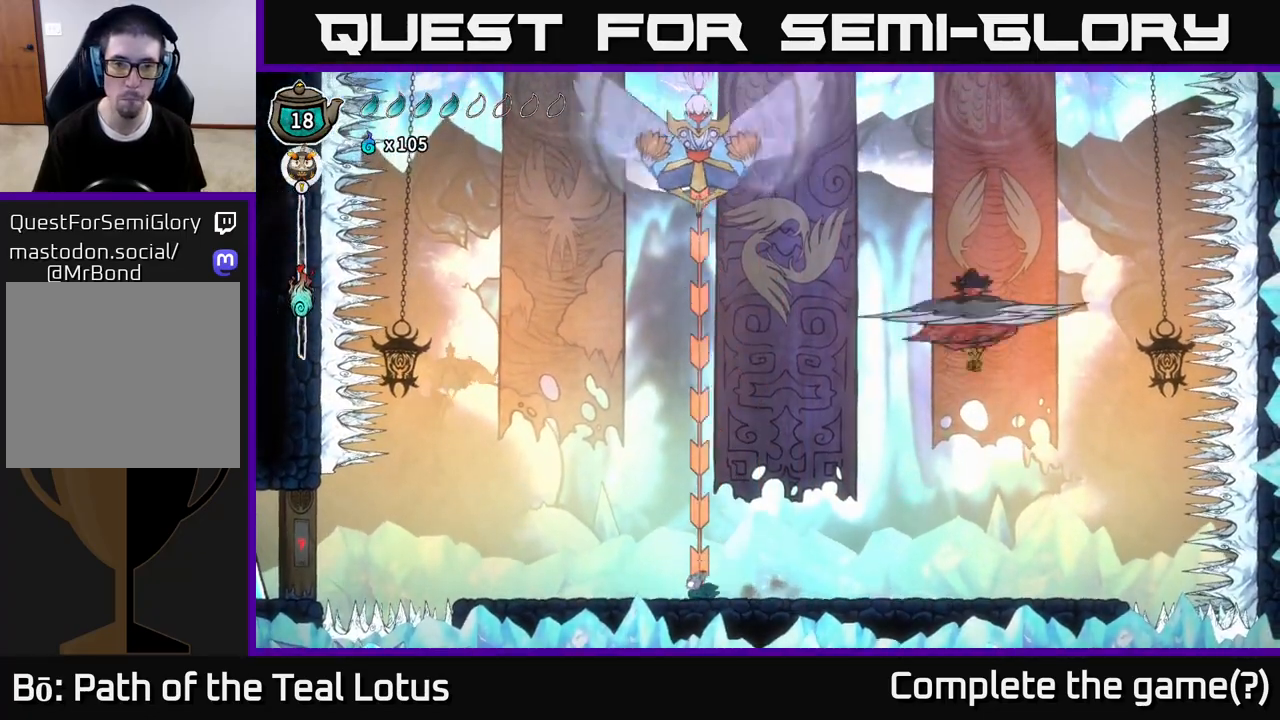
{"buttons": [], "left_stick": "right", "right_stick": "center", "events": [[500, "left_stick", "right"]]}
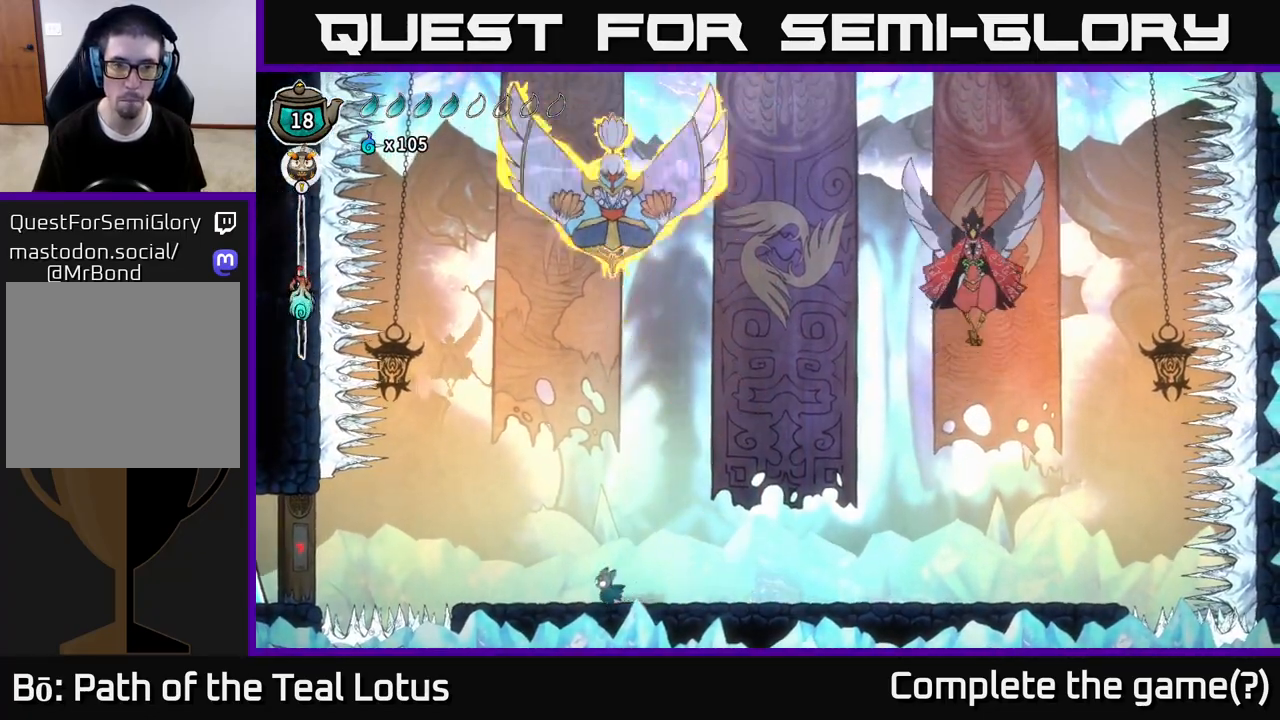
{"buttons": ["R2"], "left_stick": "right", "right_stick": "center", "events": [[300, "A", "down"], [300, "R2", "down"], [433, "A", "up"]]}
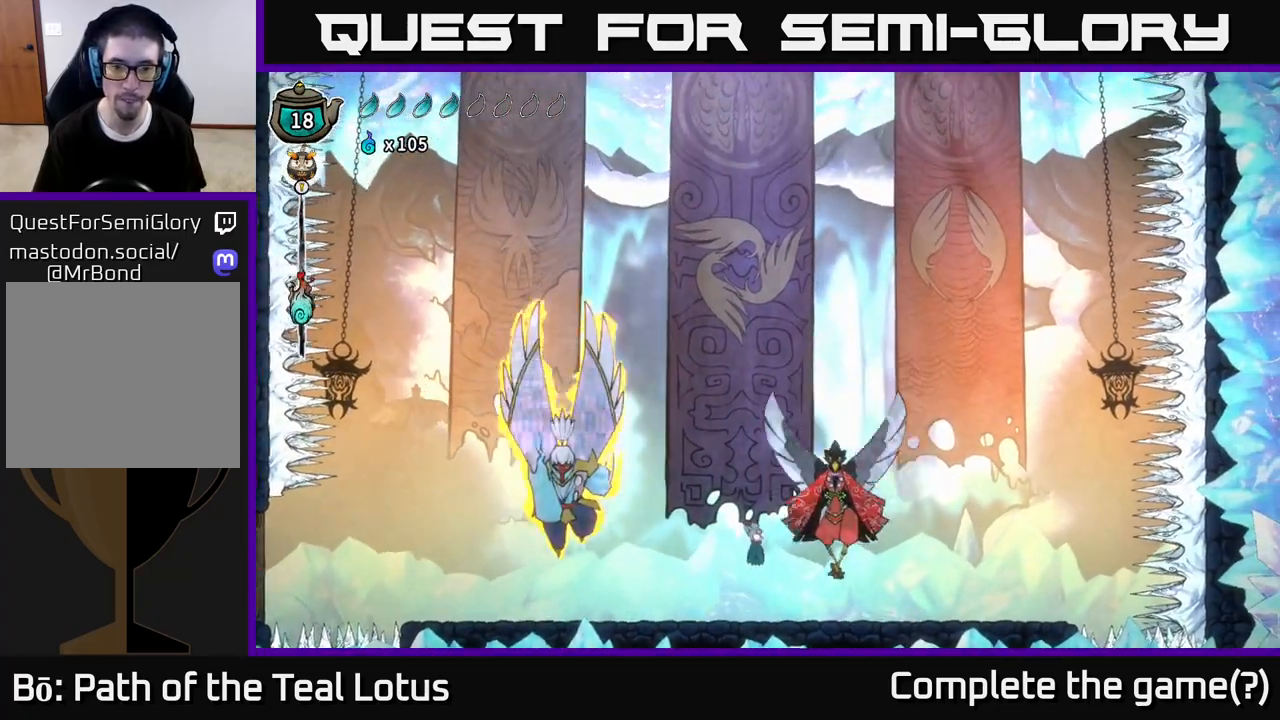
{"buttons": ["A", "X"], "left_stick": "left", "right_stick": "center", "events": [[100, "A", "down"], [150, "X", "down"], [183, "R2", "up"], [283, "X", "up"], [383, "X", "down"], [400, "left_stick", "left"]]}
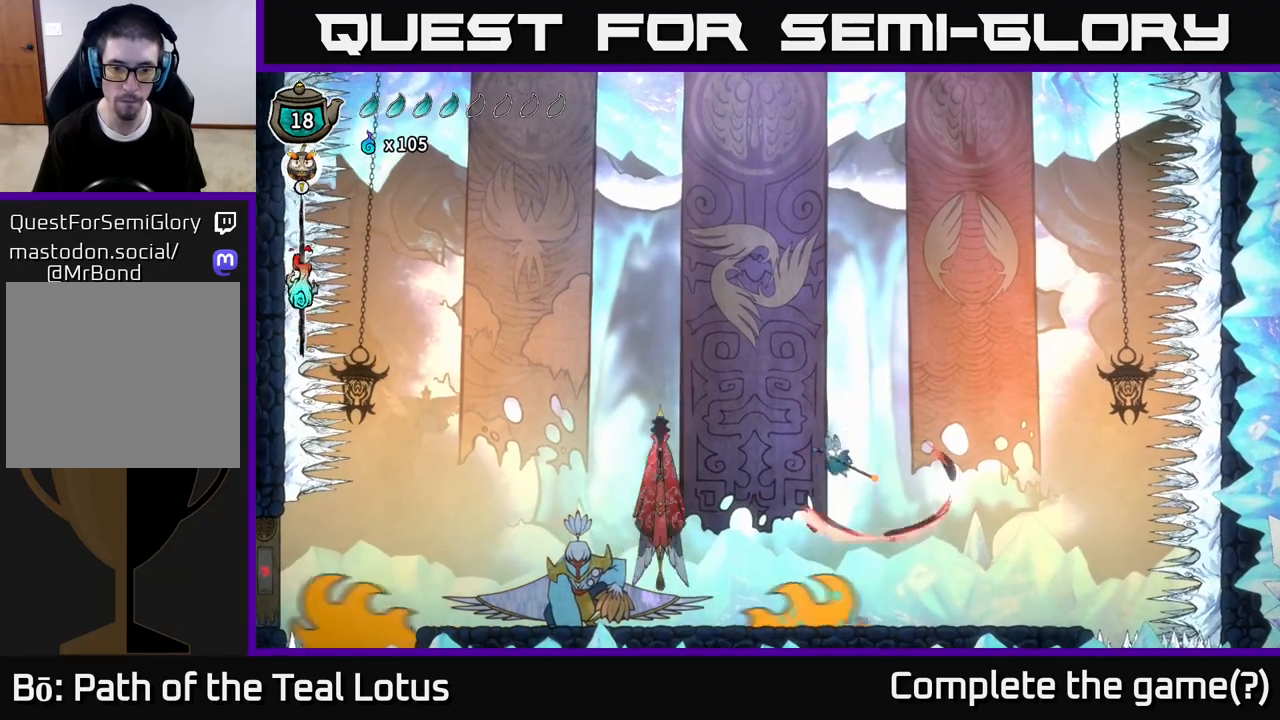
{"buttons": ["X"], "left_stick": "left", "right_stick": "center", "events": [[17, "X", "up"], [183, "A", "up"], [217, "R2", "down"], [417, "X", "down"], [467, "R2", "up"]]}
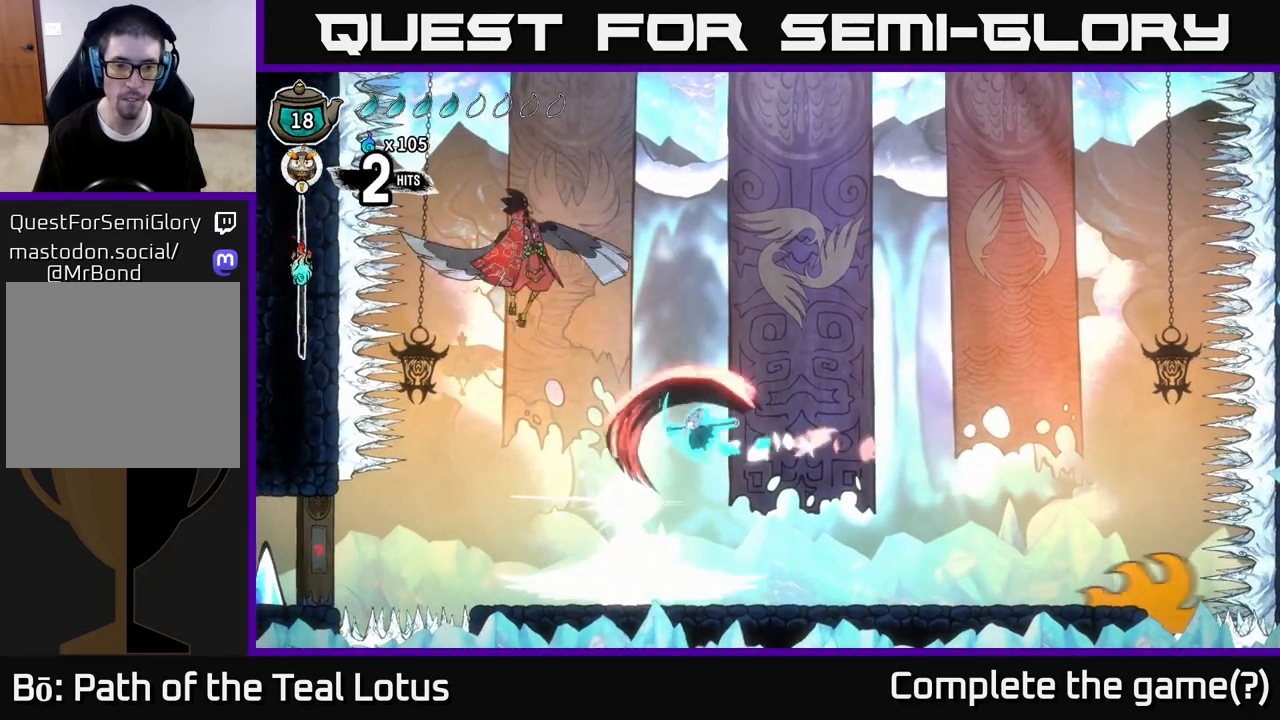
{"buttons": [], "left_stick": "center", "right_stick": "center", "events": [[33, "X", "up"], [183, "left_stick", "center"], [200, "X", "down"], [317, "X", "up"], [317, "left_stick", "left"], [433, "left_stick", "center"]]}
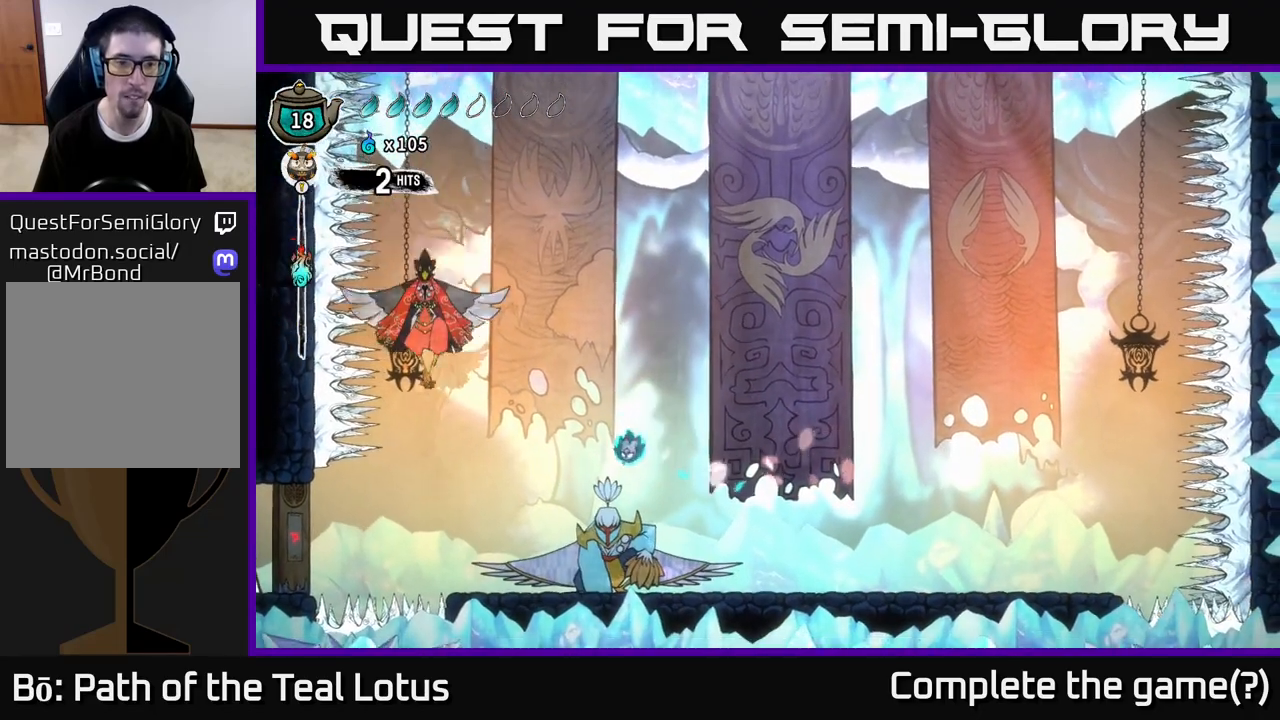
{"buttons": ["A"], "left_stick": "center", "right_stick": "center", "events": [[67, "X", "down"], [150, "A", "down"], [200, "X", "up"], [200, "left_stick", "up-left"], [317, "X", "down"], [433, "X", "up"], [433, "left_stick", "center"]]}
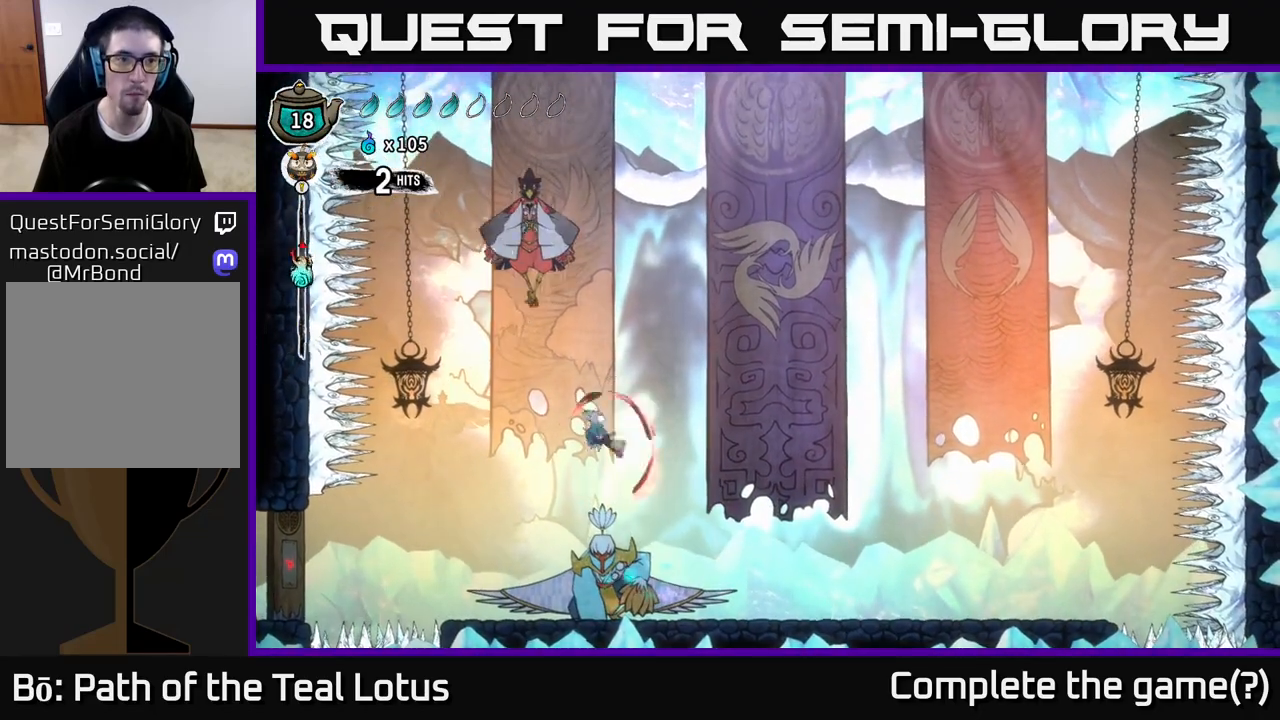
{"buttons": [], "left_stick": "center", "right_stick": "center", "events": [[67, "A", "up"], [200, "left_stick", "down"], [250, "X", "down"], [317, "left_stick", "left"], [383, "left_stick", "center"], [400, "X", "up"]]}
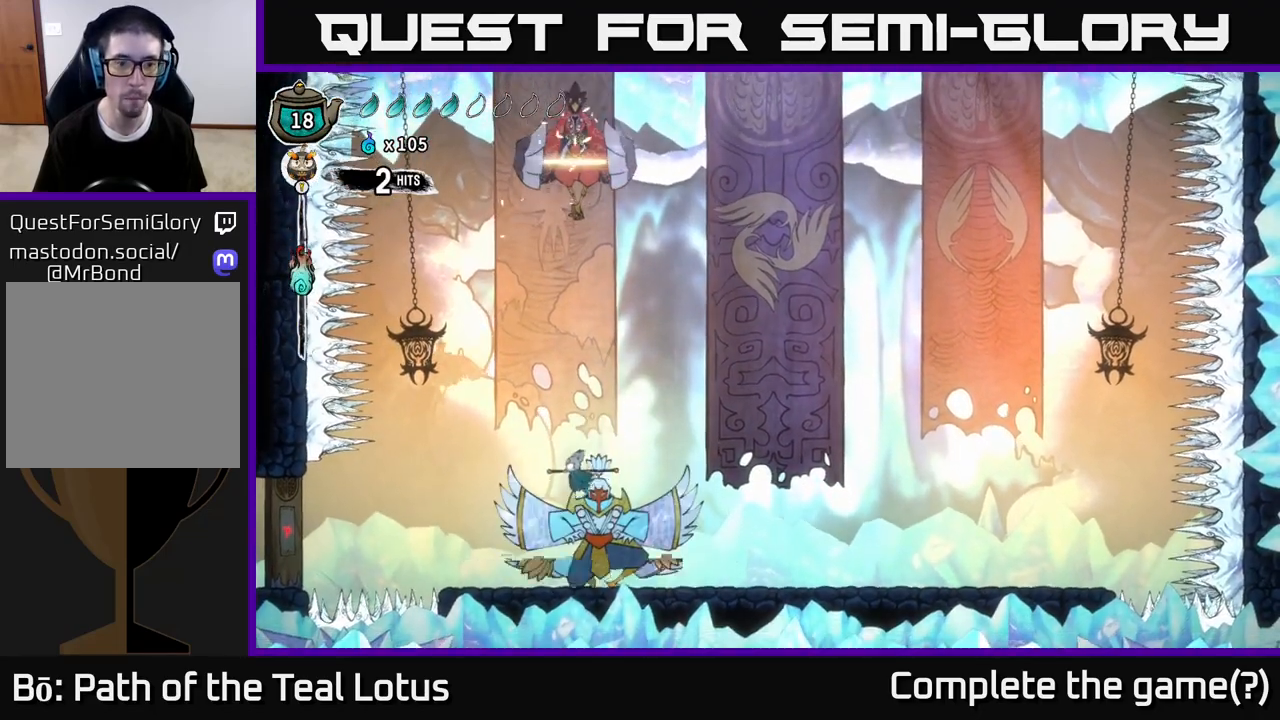
{"buttons": ["L2"], "left_stick": "center", "right_stick": "center", "events": [[150, "X", "down"], [183, "left_stick", "right"], [300, "X", "up"], [450, "L2", "down"], [467, "left_stick", "center"]]}
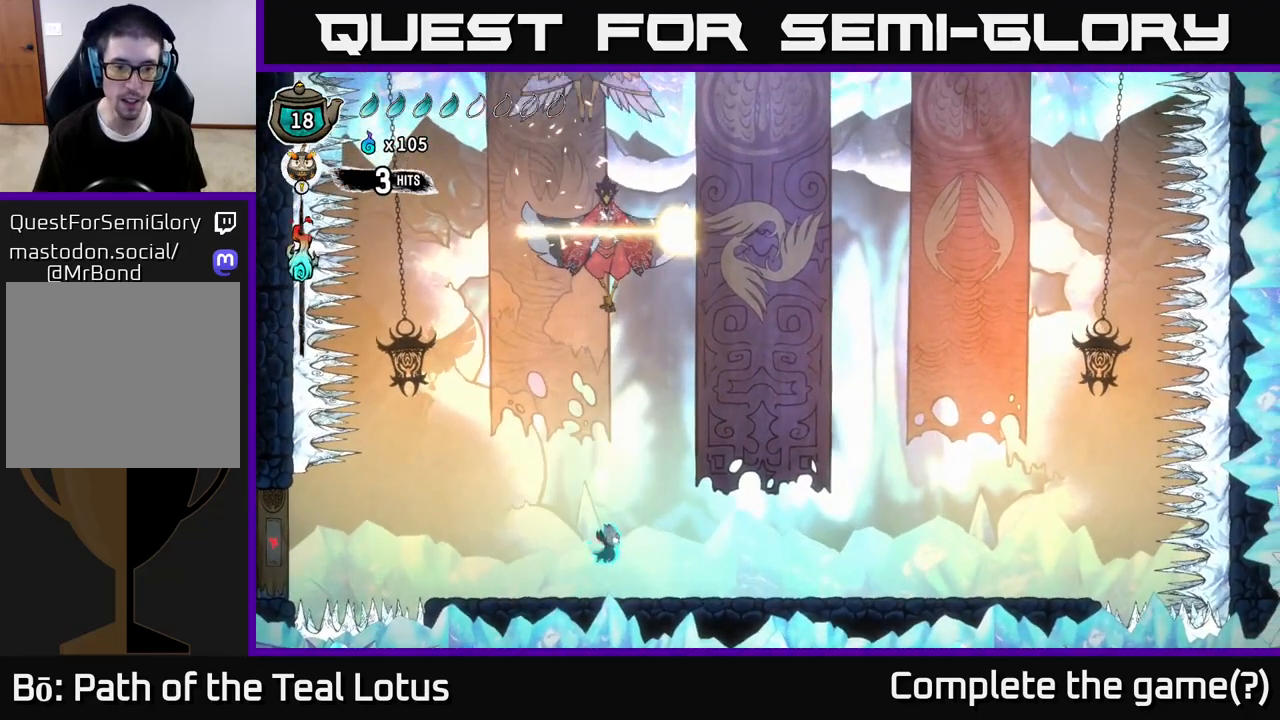
{"buttons": ["L2"], "left_stick": "right", "right_stick": "center", "events": [[183, "L2", "up"], [367, "left_stick", "right"], [383, "L2", "down"]]}
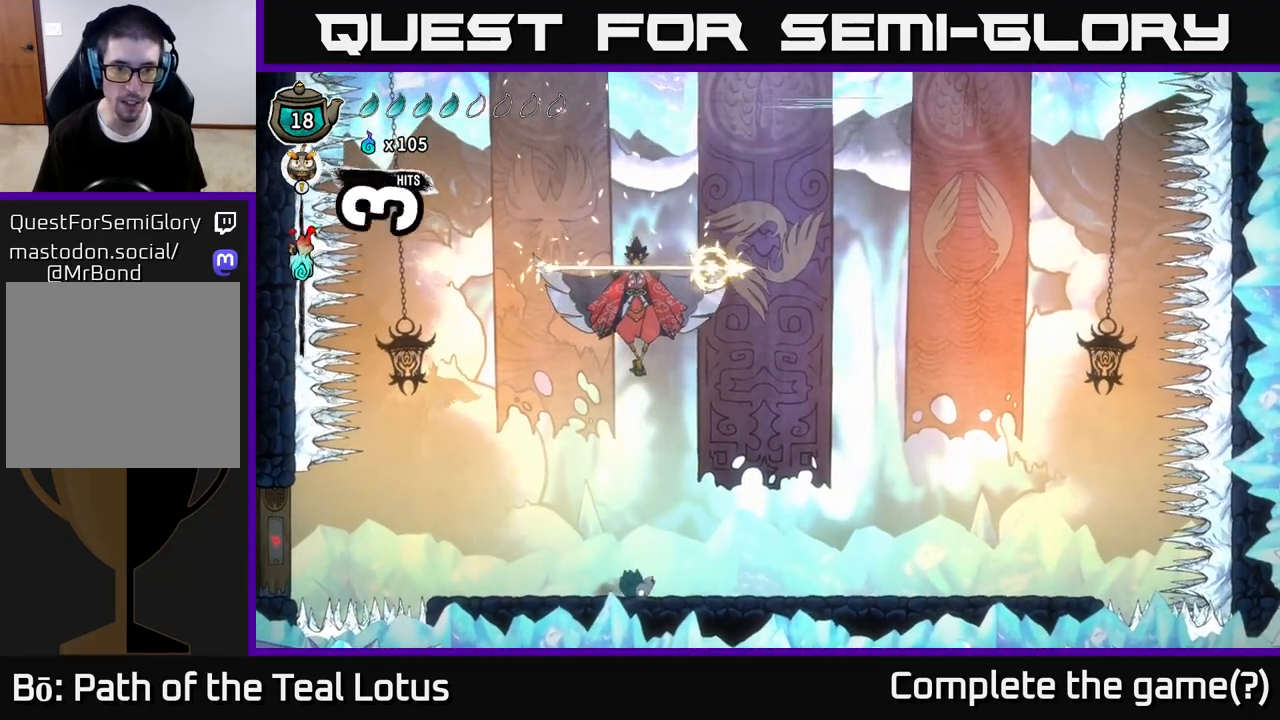
{"buttons": ["R2"], "left_stick": "right", "right_stick": "center", "events": [[33, "L2", "up"], [433, "R2", "down"]]}
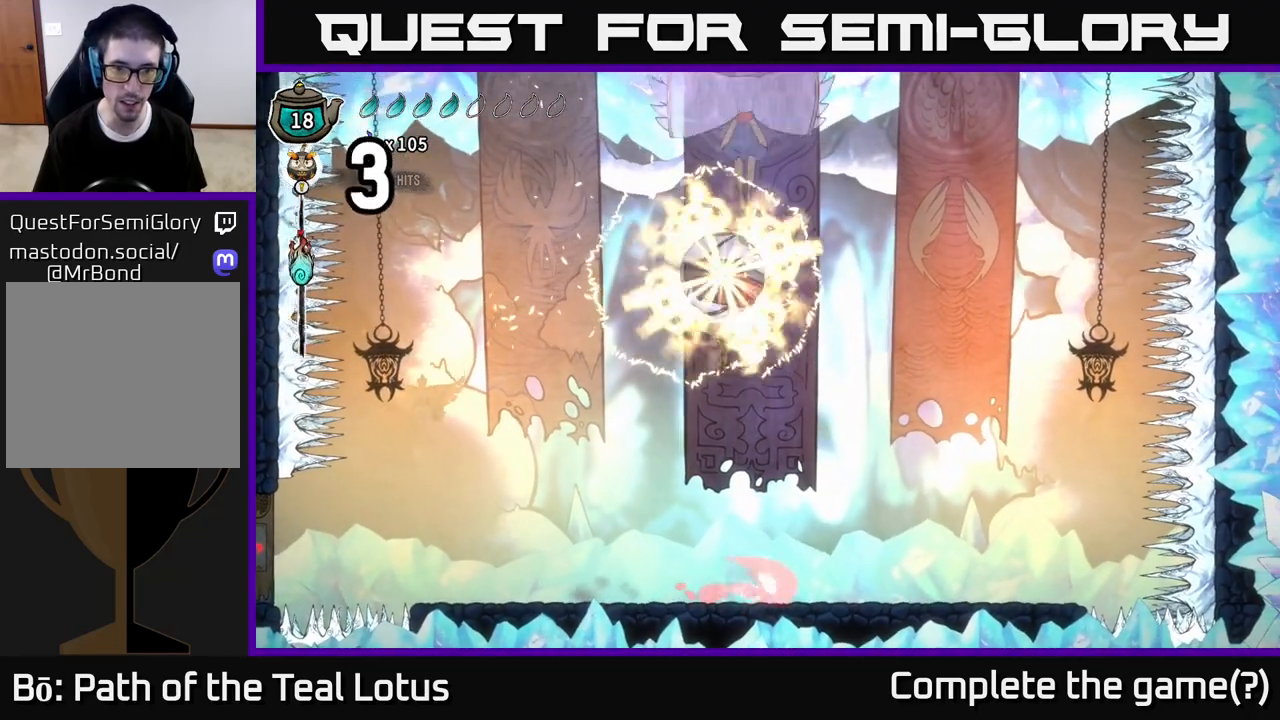
{"buttons": [], "left_stick": "center", "right_stick": "center", "events": [[250, "R2", "up"], [317, "left_stick", "center"]]}
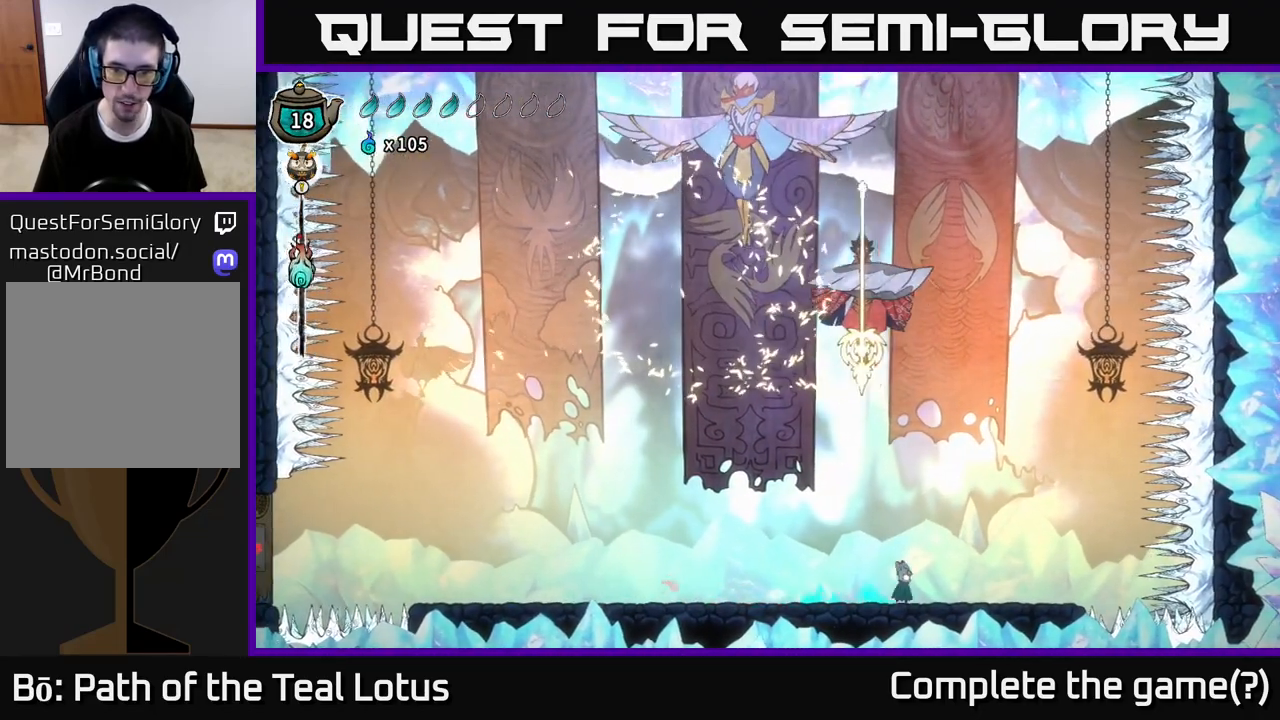
{"buttons": [], "left_stick": "center", "right_stick": "center", "events": [[17, "left_stick", "right"], [383, "left_stick", "center"]]}
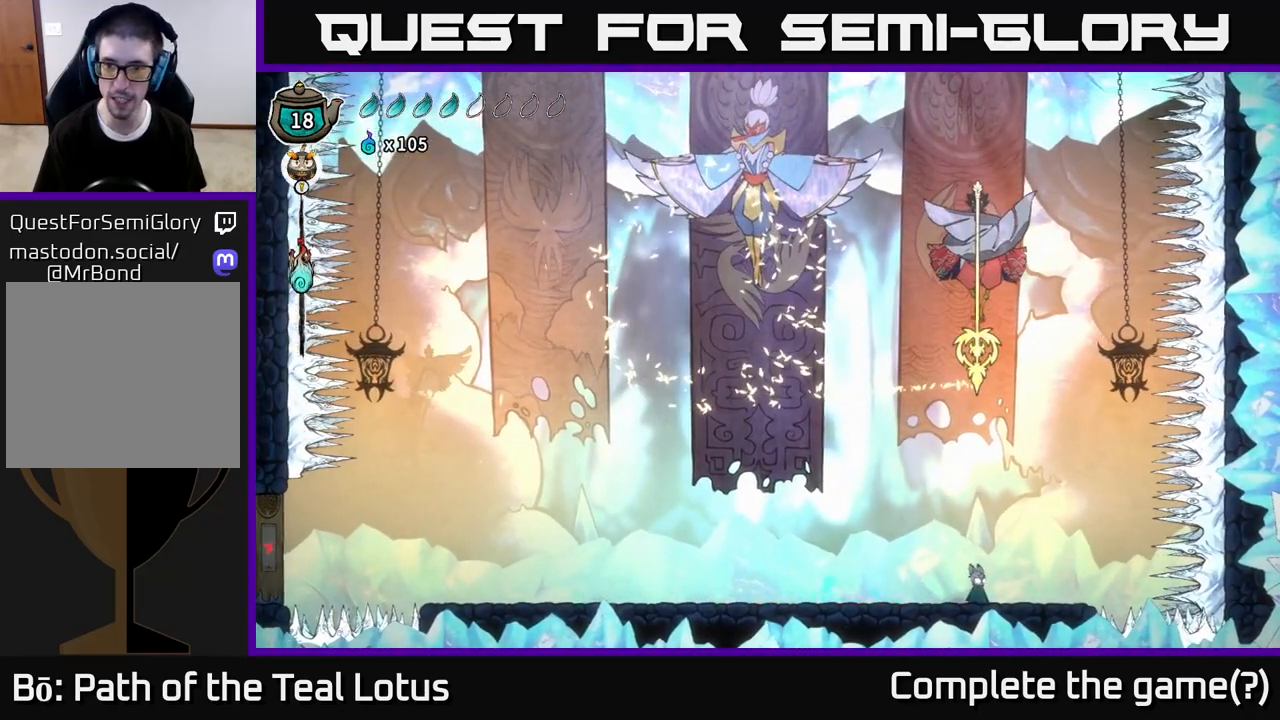
{"buttons": ["R2"], "left_stick": "left", "right_stick": "center", "events": [[50, "left_stick", "right"], [333, "left_stick", "left"], [350, "R2", "down"]]}
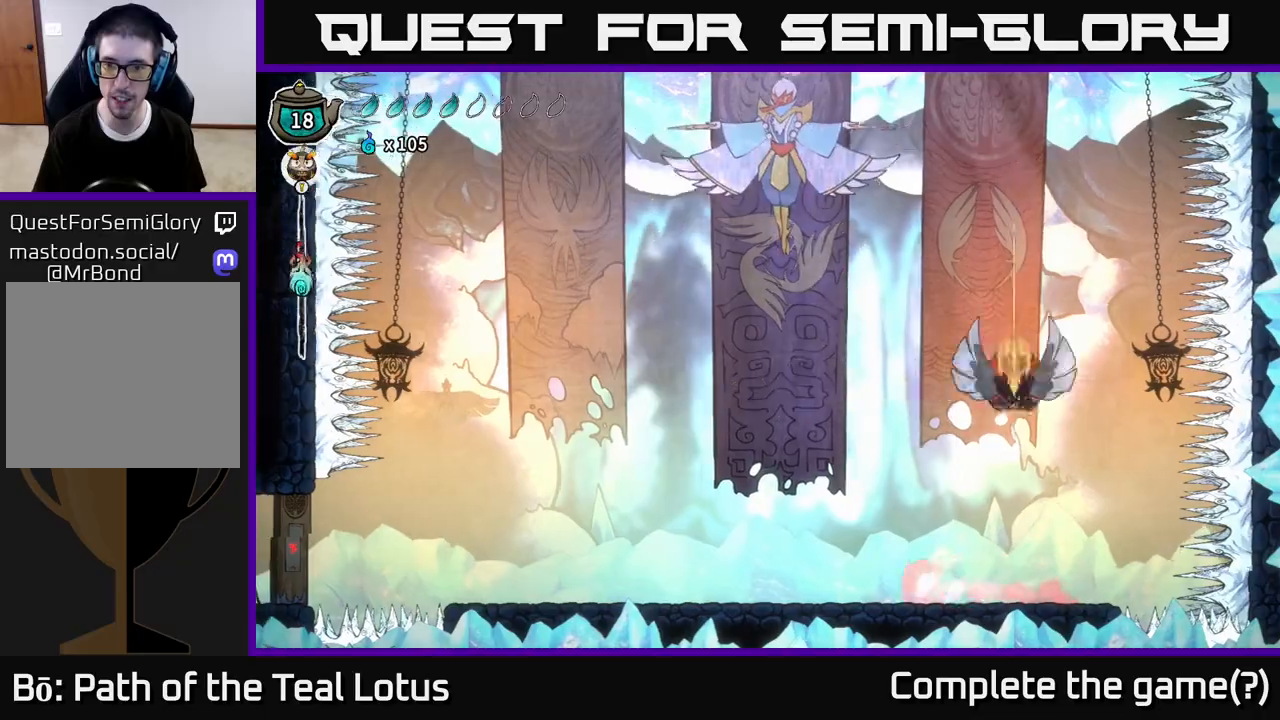
{"buttons": ["A"], "left_stick": "right", "right_stick": "center", "events": [[217, "A", "down"], [250, "R2", "up"], [350, "left_stick", "right"]]}
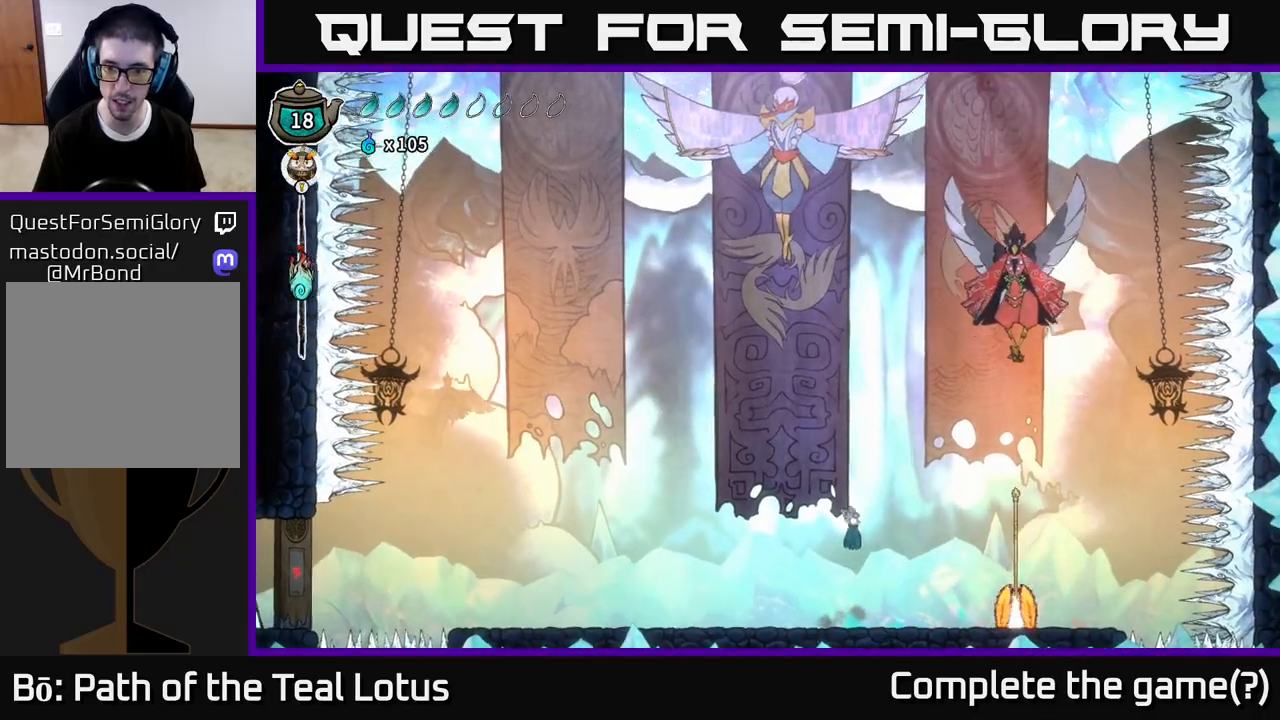
{"buttons": ["A"], "left_stick": "left", "right_stick": "center", "events": [[167, "R2", "down"], [200, "A", "up"], [333, "X", "down"], [367, "left_stick", "center"], [383, "A", "down"], [417, "R2", "up"], [450, "X", "up"], [450, "left_stick", "left"]]}
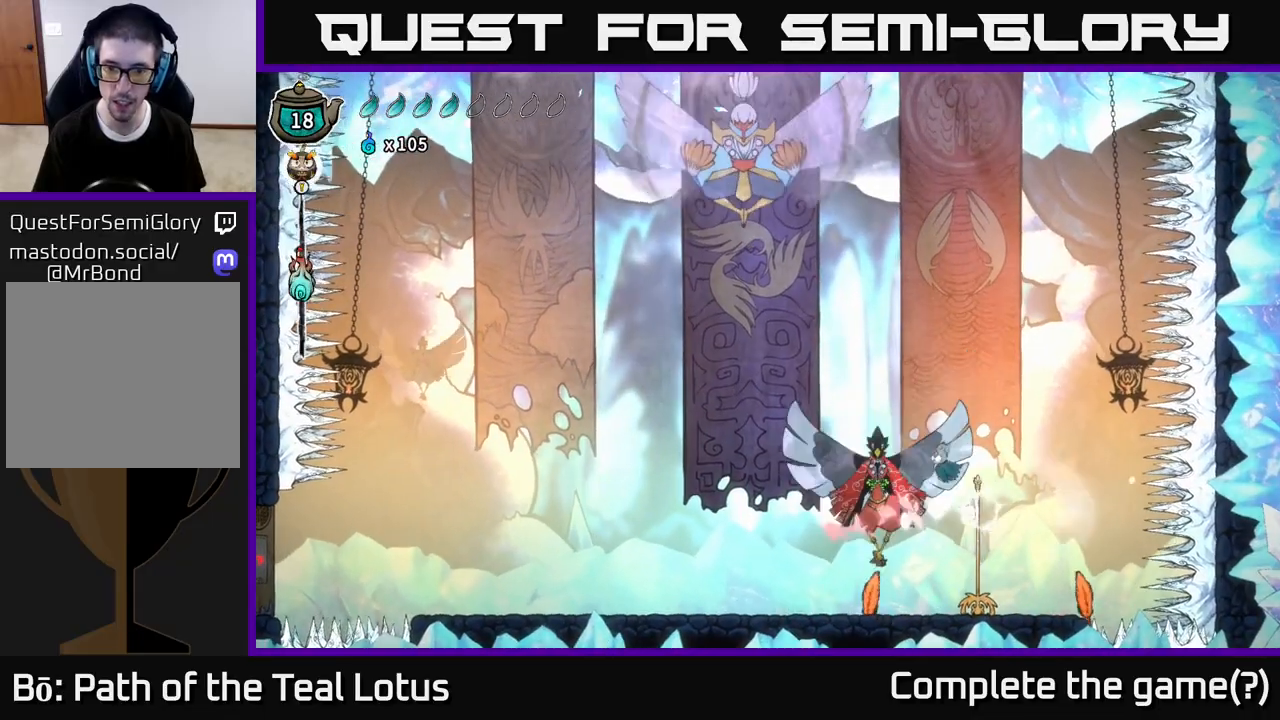
{"buttons": ["R2"], "left_stick": "left", "right_stick": "center", "events": [[150, "X", "down"], [167, "A", "up"], [300, "X", "up"], [467, "R2", "down"]]}
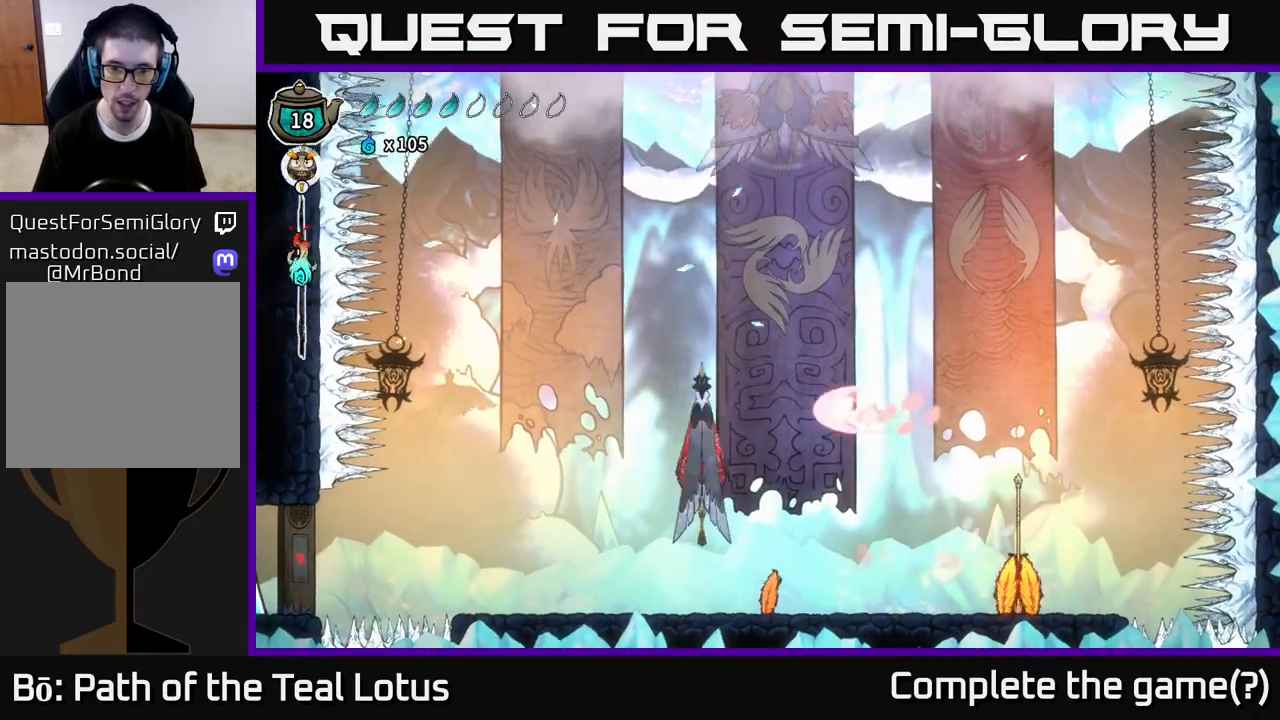
{"buttons": ["A"], "left_stick": "up-left", "right_stick": "center", "events": [[50, "X", "down"], [183, "A", "down"], [233, "R2", "up"], [233, "X", "up"], [367, "left_stick", "up-left"]]}
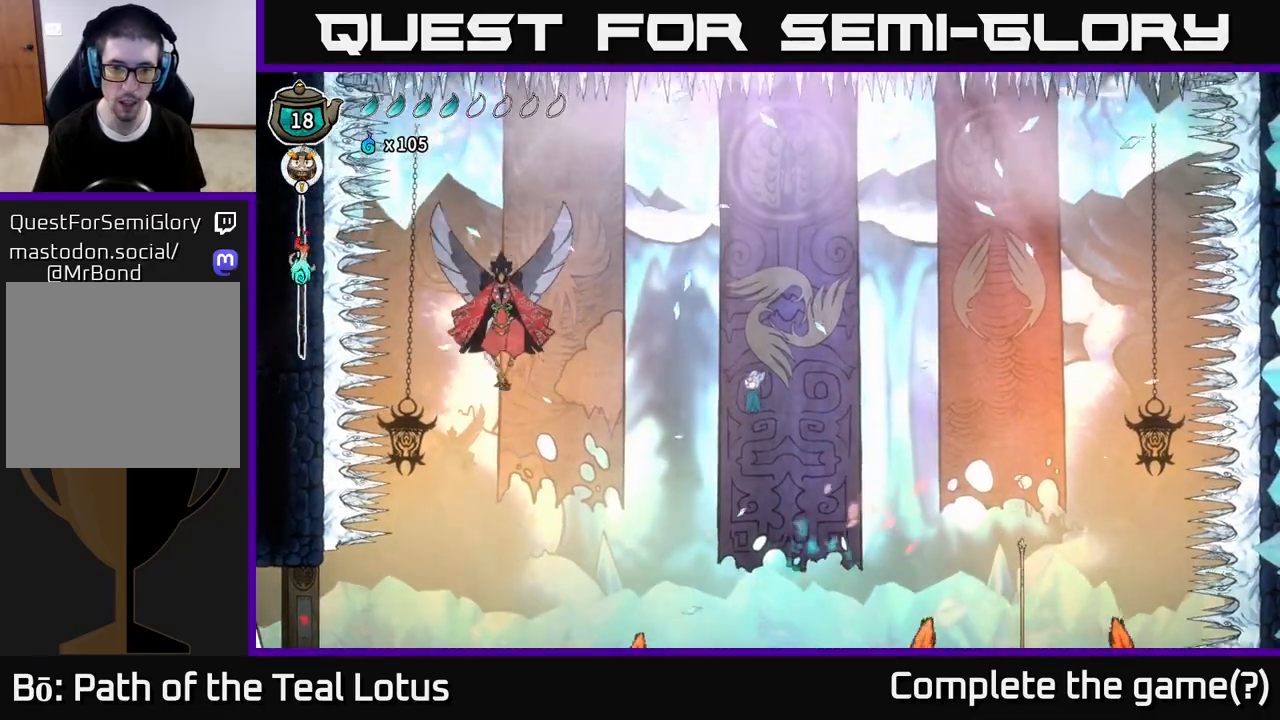
{"buttons": ["L2"], "left_stick": "right", "right_stick": "center", "events": [[167, "left_stick", "right"], [200, "L2", "down"], [267, "A", "up"]]}